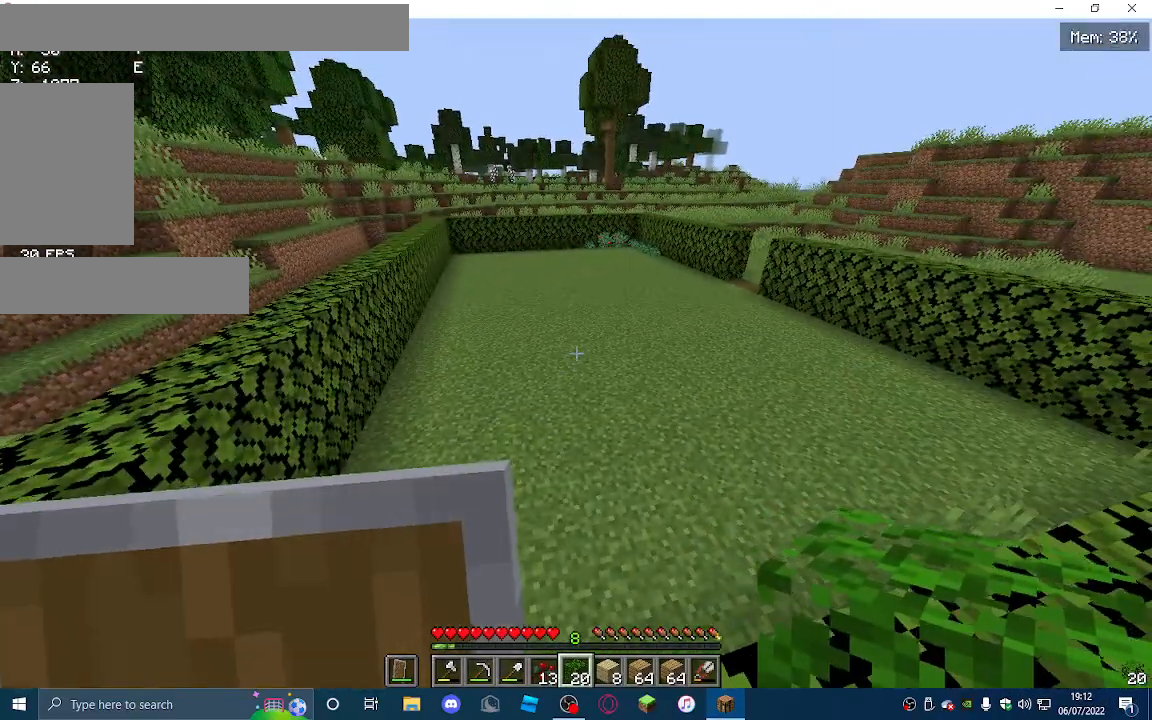
Gameplay with keyboard and mouse; each line is a JSON object with the keys and mouse buttons held at the frame after it. "events" lists presses ("down") and releases ("up") of "a", "d", "s", "w", "mouse_left" and "mouse_right" between this image and that frame as [ms after this image, input, new state], when the widget could be followed in between. "mouse_left", "mouse_right" = the "left", "right" buttons of the "mouse" list. No other keys are recorded. Fast repeated clicks can show as one long hold. Mouse movement is not recorded.
{"keys": [], "mouse": [], "events": []}
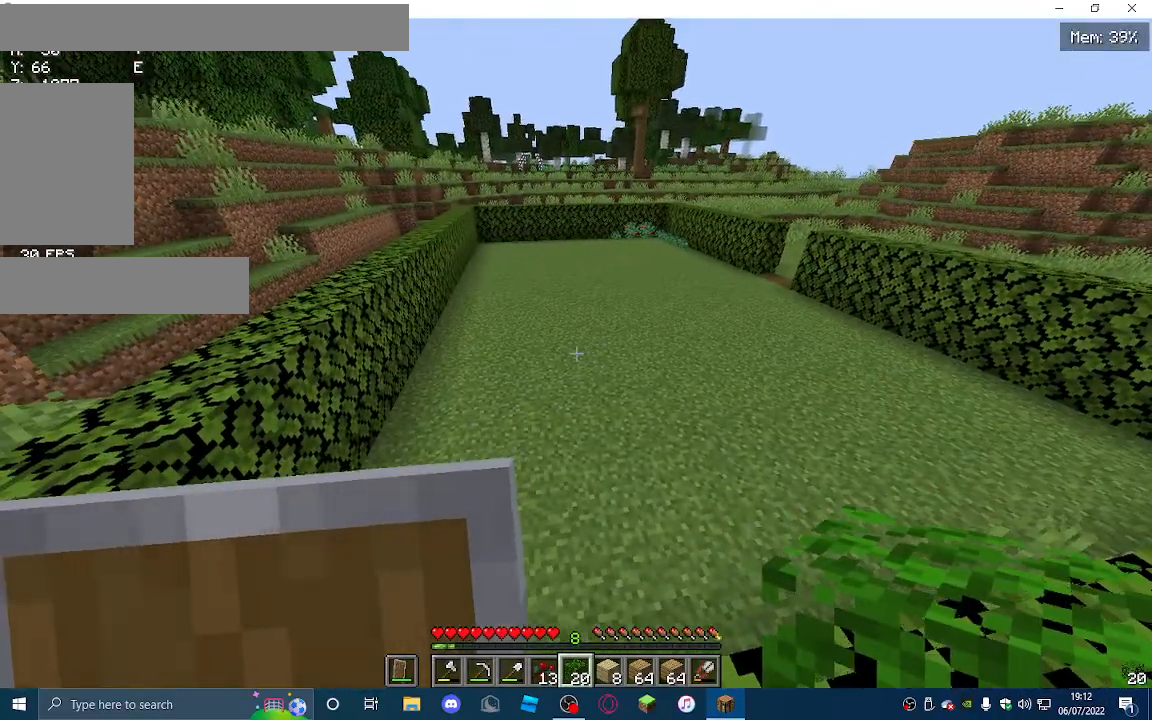
{"keys": ["d", "w"], "mouse": [], "events": [[300, "d", "down"], [400, "w", "down"]]}
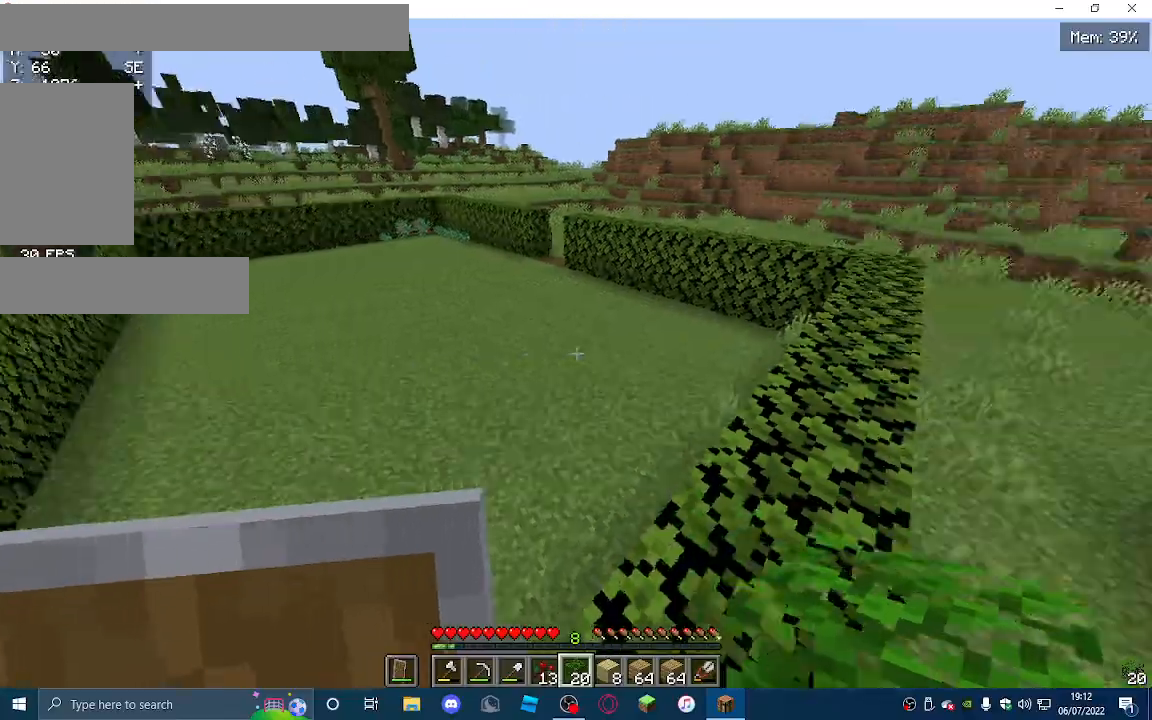
{"keys": ["w"], "mouse": [], "events": [[133, "d", "up"]]}
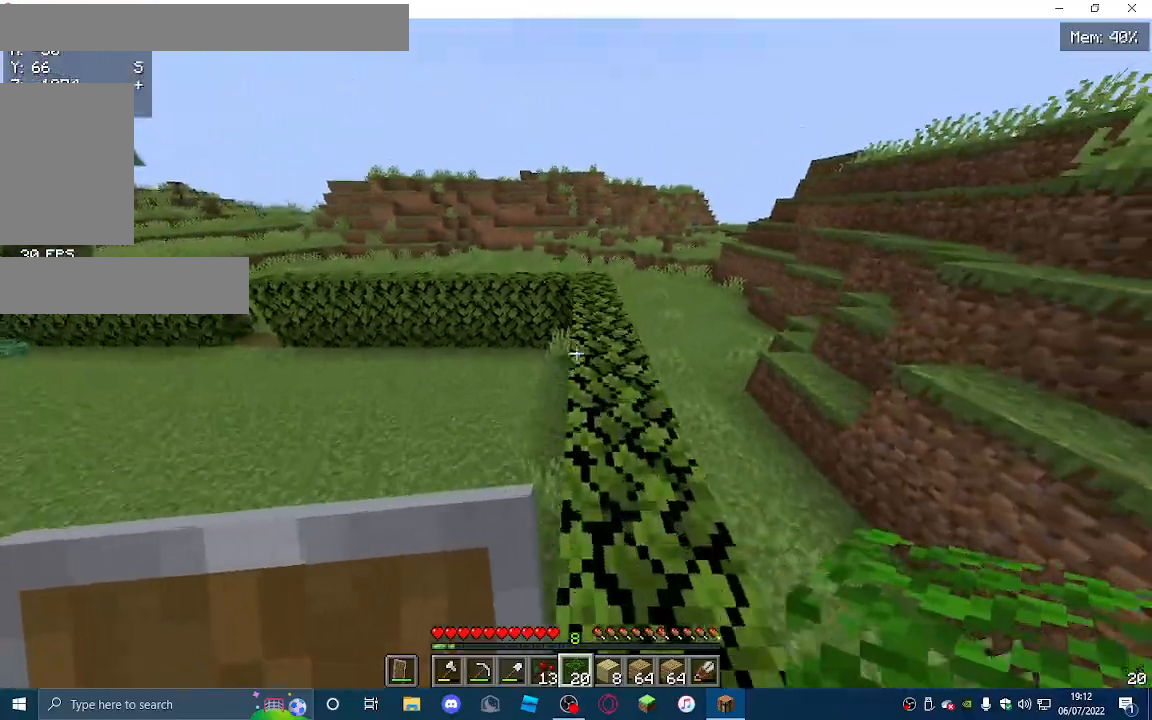
{"keys": ["w"], "mouse": [], "events": []}
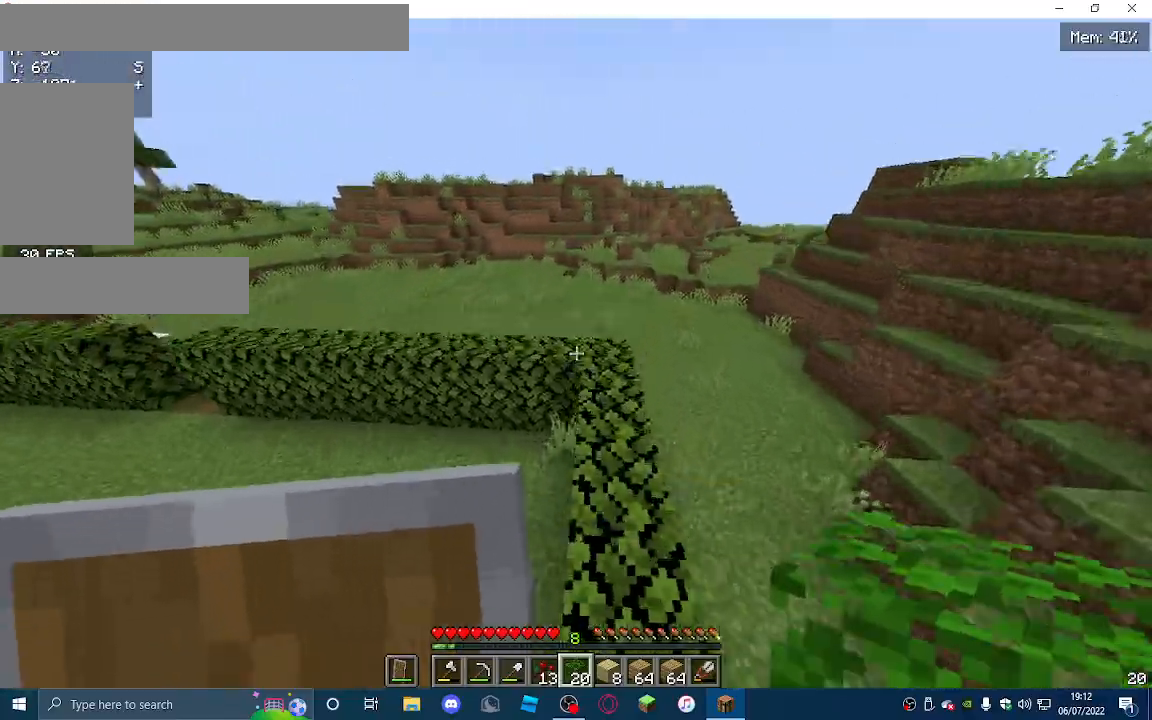
{"keys": ["w"], "mouse": [], "events": []}
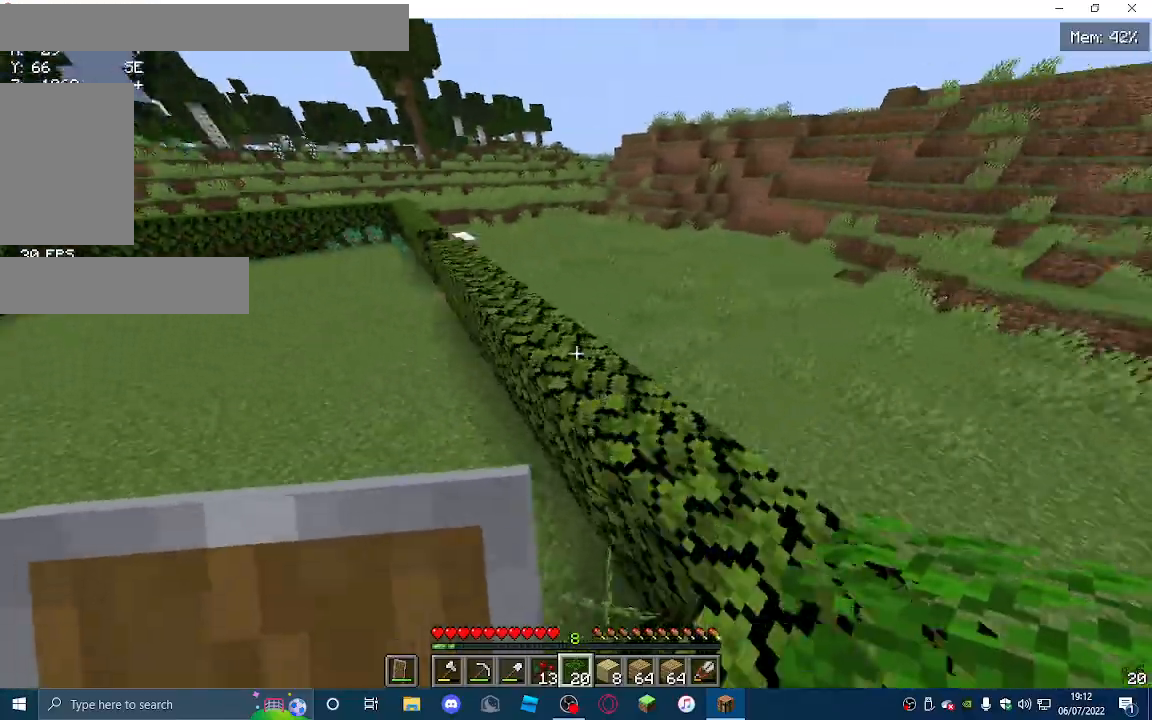
{"keys": ["a", "w"], "mouse": [], "events": [[367, "a", "down"]]}
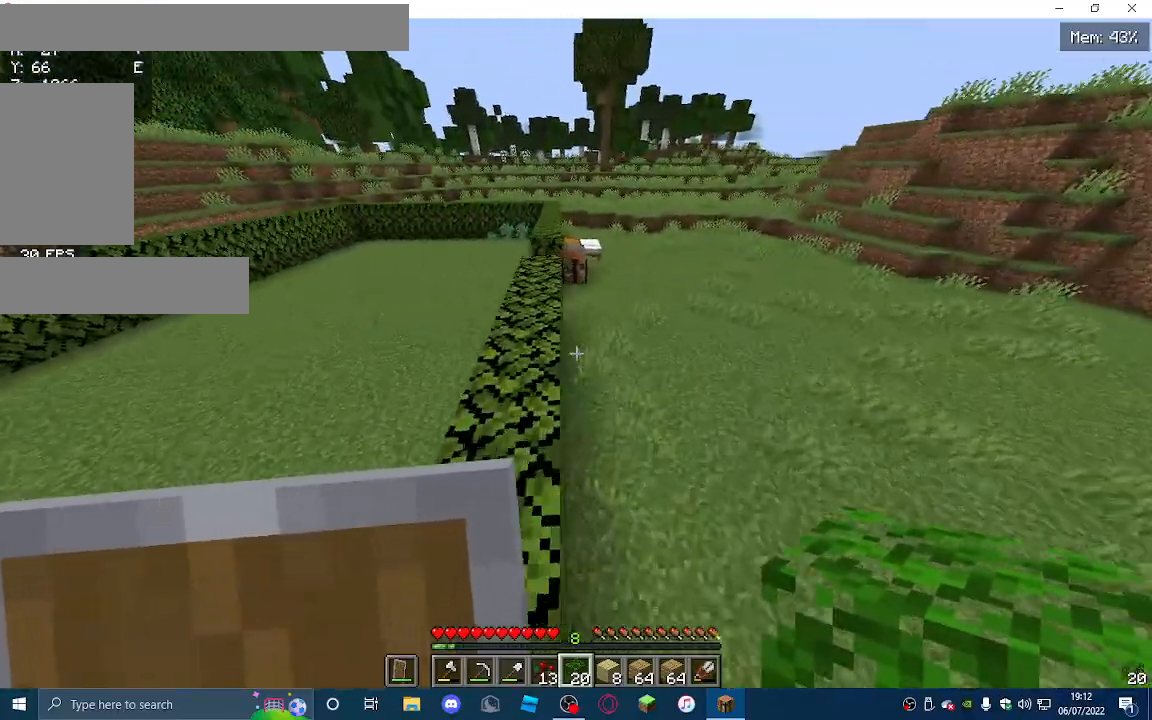
{"keys": ["w"], "mouse": [], "events": [[233, "a", "up"]]}
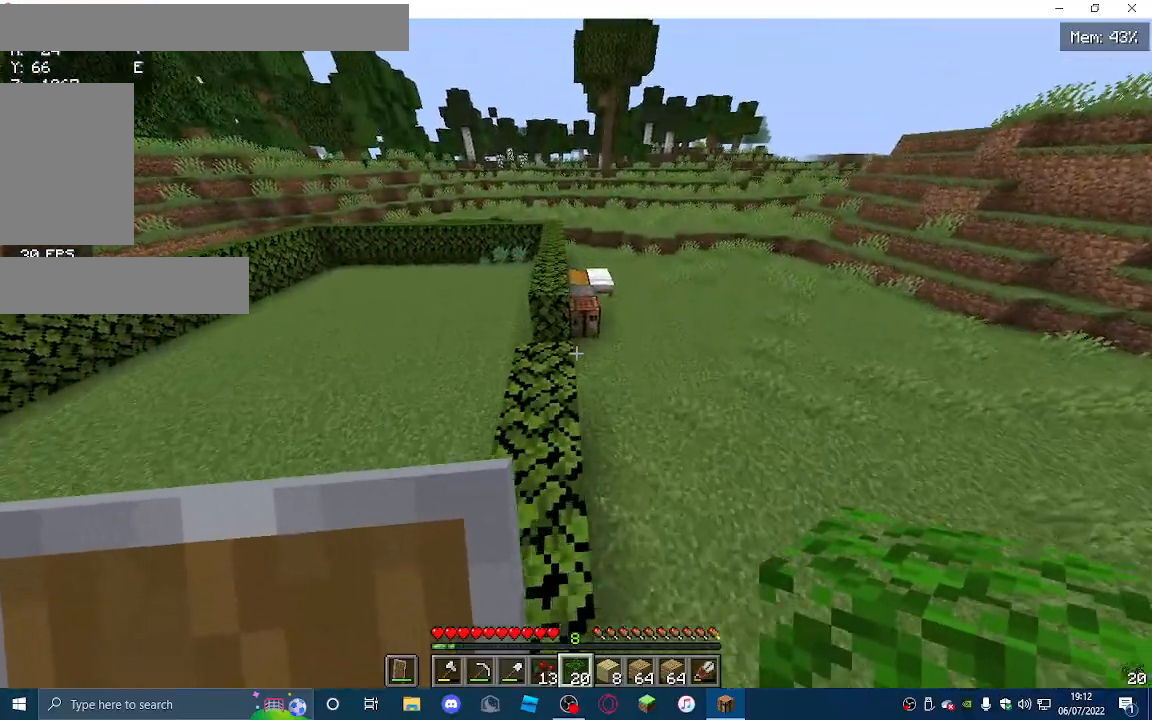
{"keys": ["d", "w"], "mouse": [], "events": [[433, "d", "down"]]}
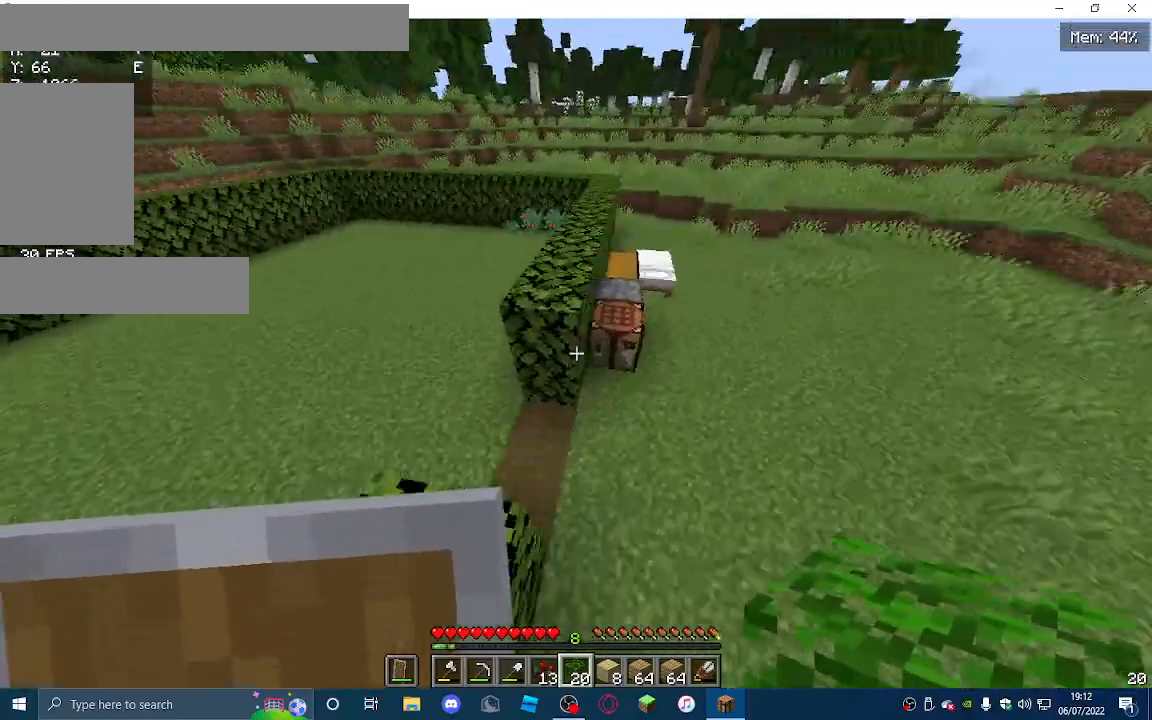
{"keys": ["d"], "mouse": [], "events": [[233, "w", "up"]]}
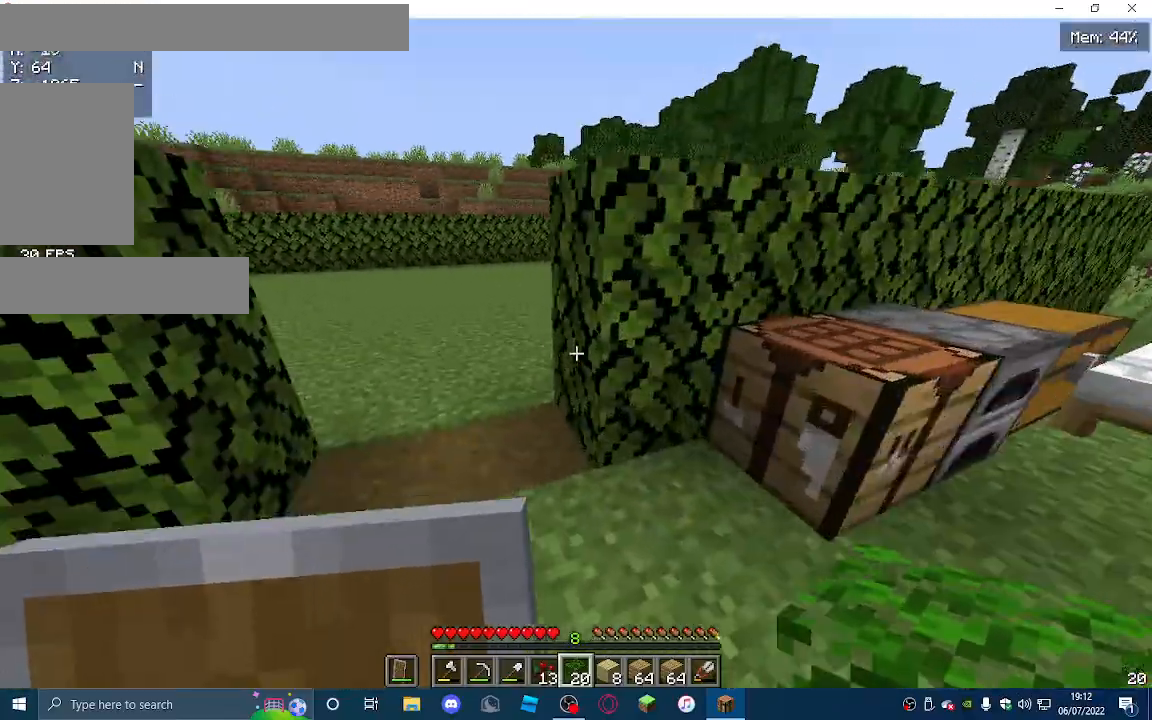
{"keys": ["s"], "mouse": []}
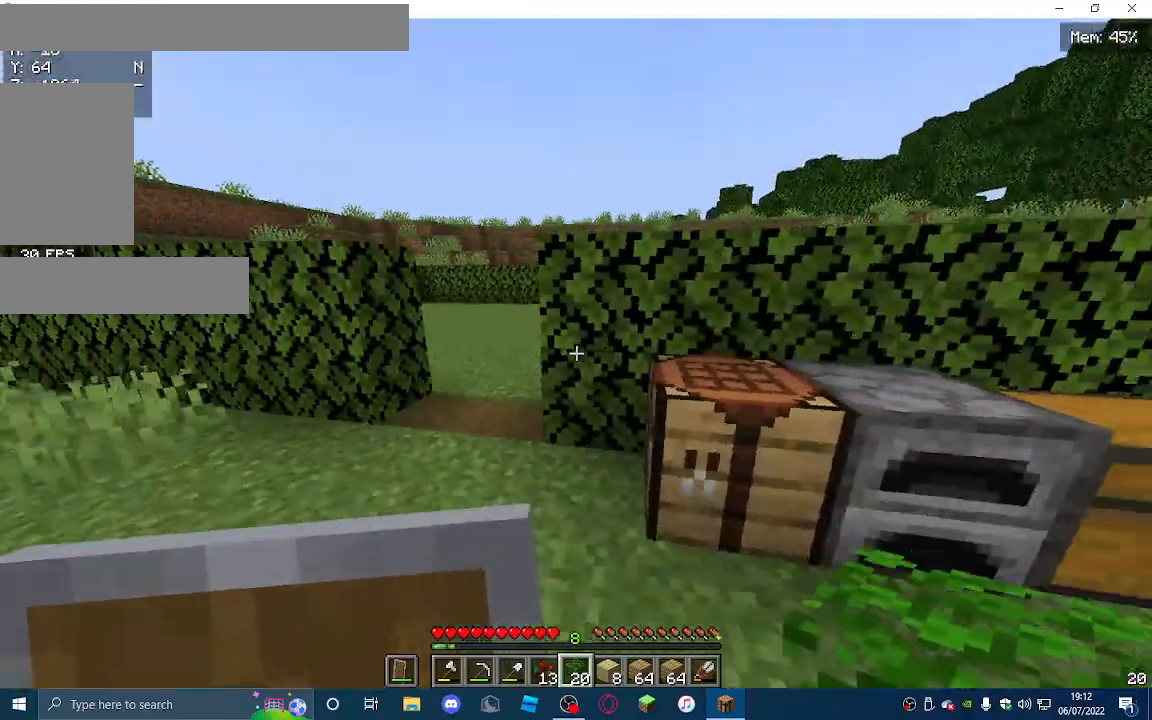
{"keys": ["a", "w"], "mouse": [], "events": [[67, "s", "up"], [433, "a", "down"], [467, "w", "down"]]}
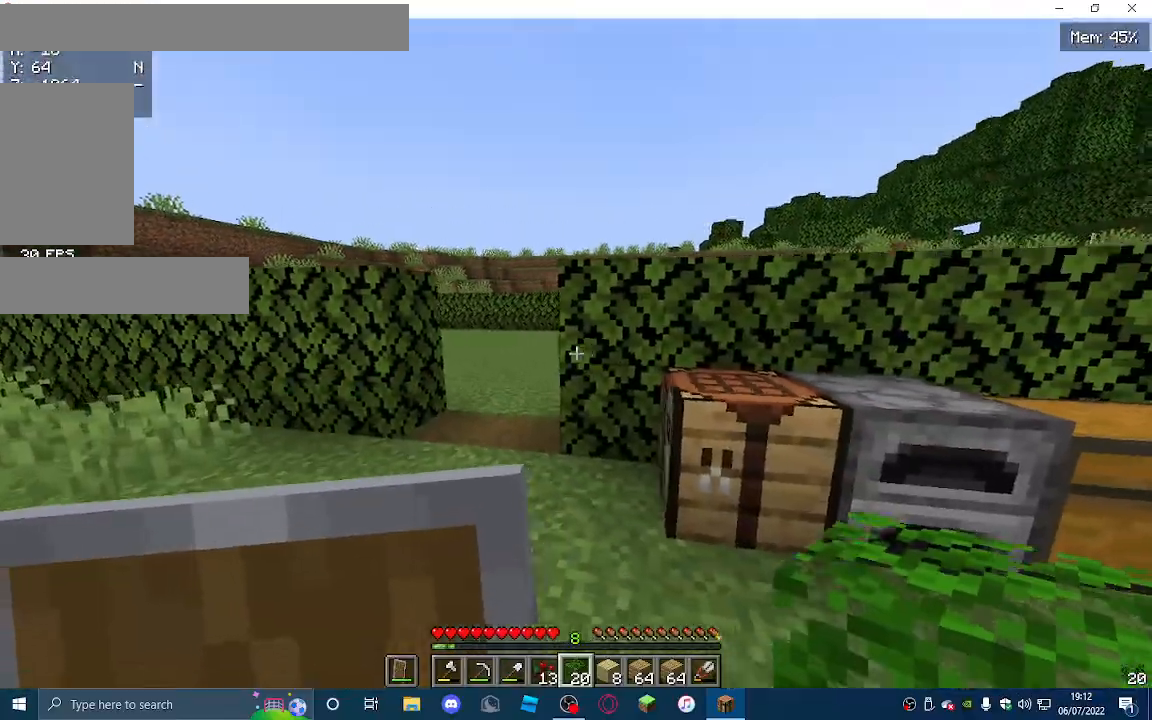
{"keys": ["a"], "mouse": [], "events": [[100, "w", "up"]]}
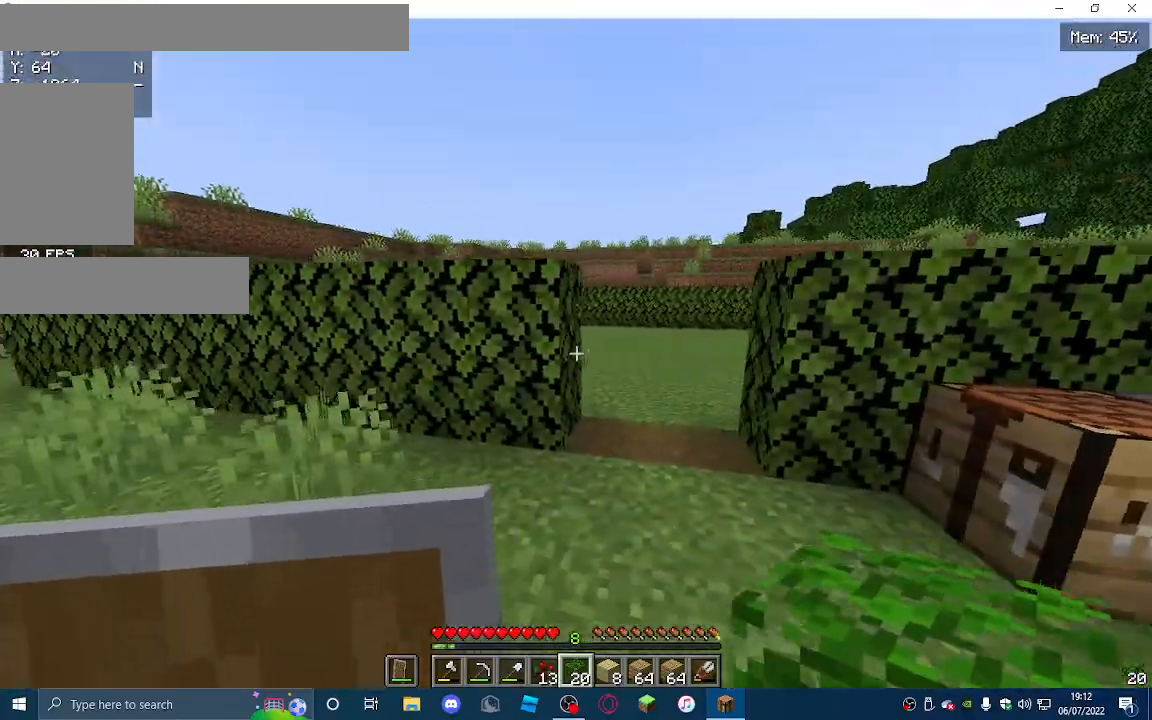
{"keys": [], "mouse": [], "events": [[33, "a", "up"]]}
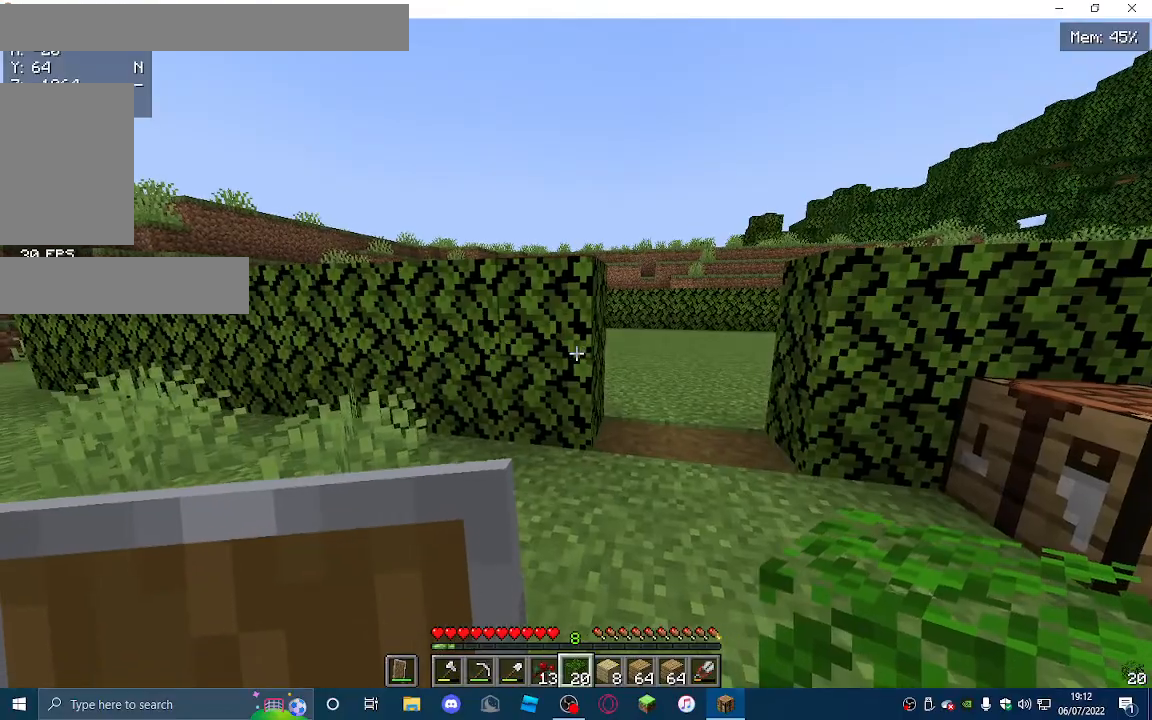
{"keys": [], "mouse": [], "events": []}
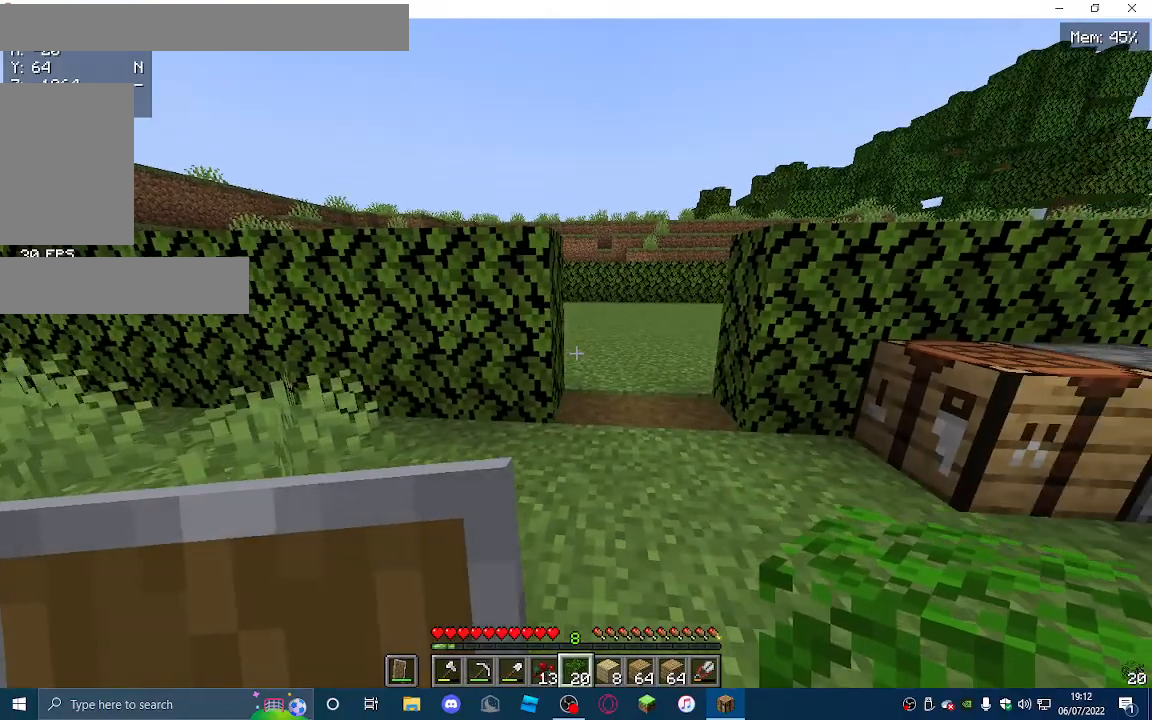
{"keys": [], "mouse": [], "events": []}
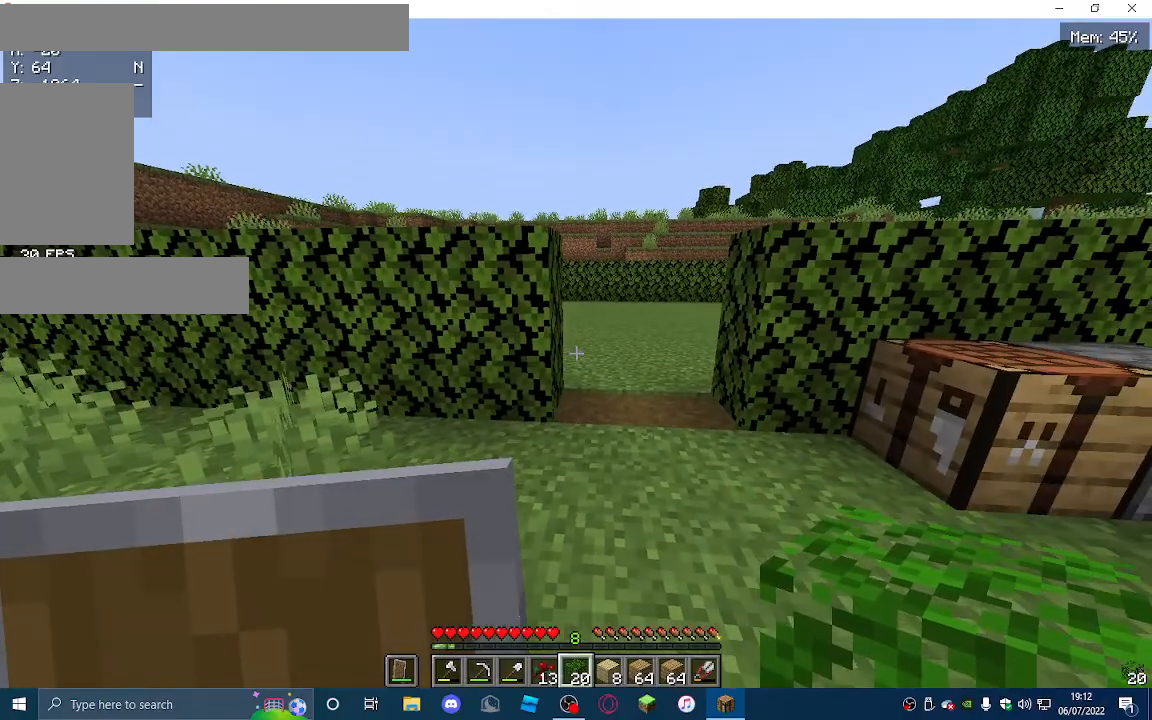
{"keys": ["w"], "mouse": [], "events": [[400, "w", "down"]]}
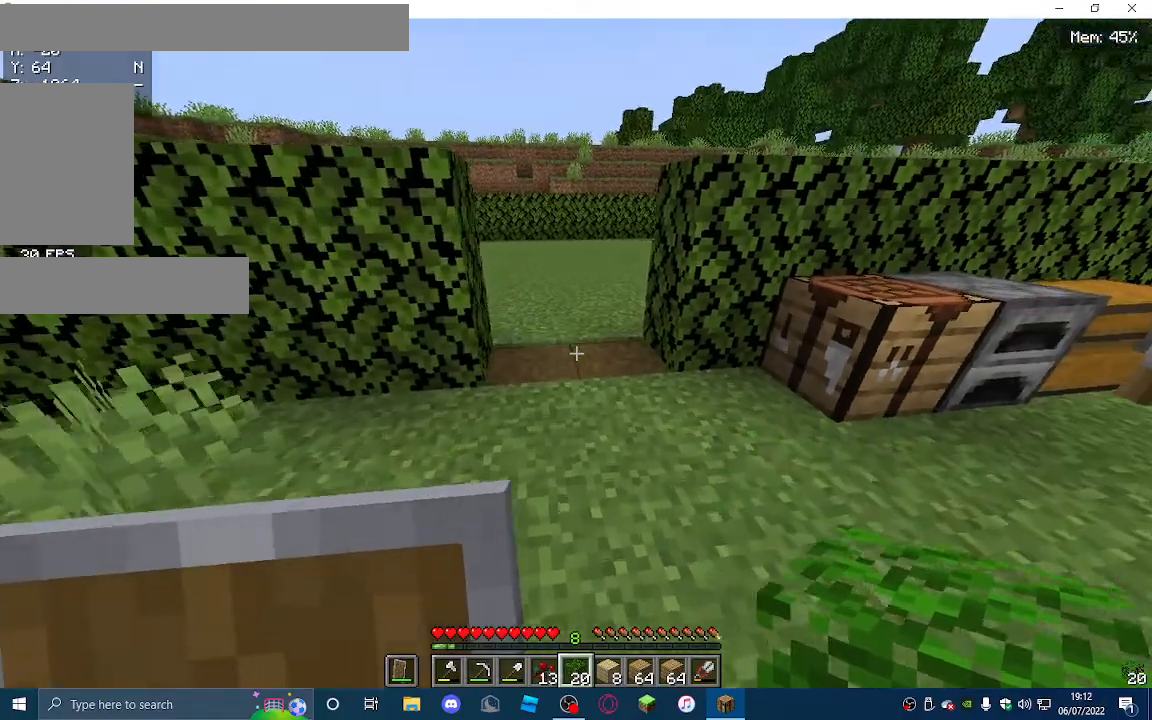
{"keys": ["w"], "mouse": [], "events": []}
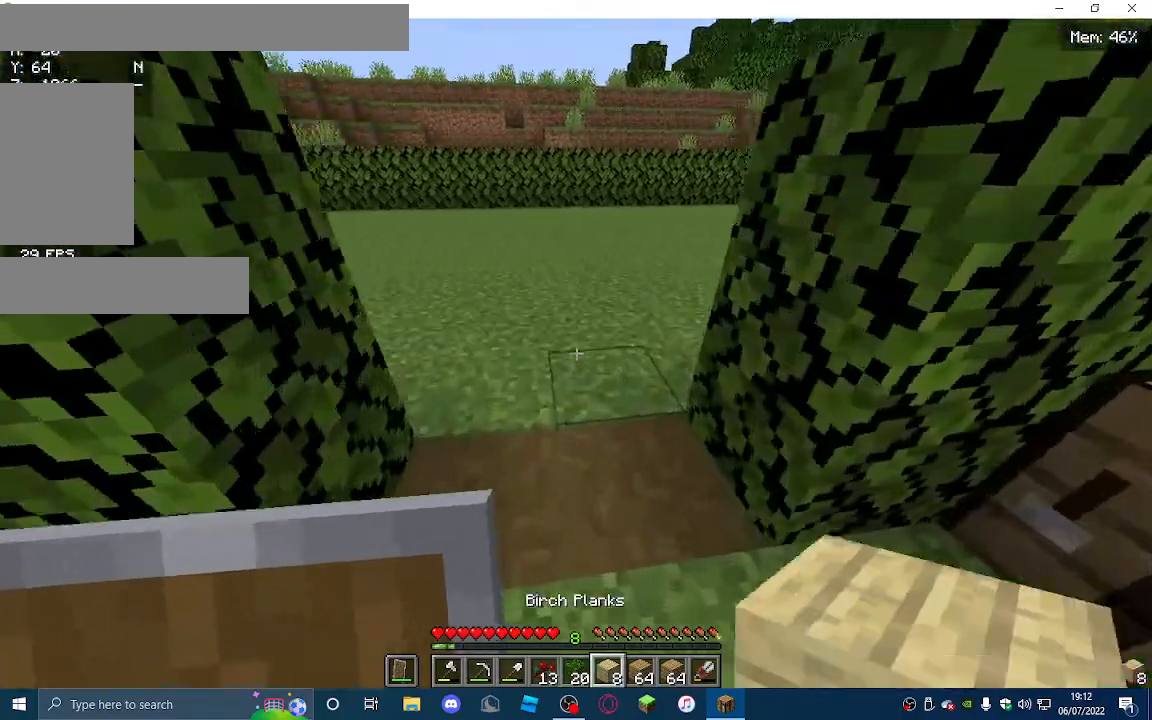
{"keys": [], "mouse": [], "events": [[233, "w", "up"]]}
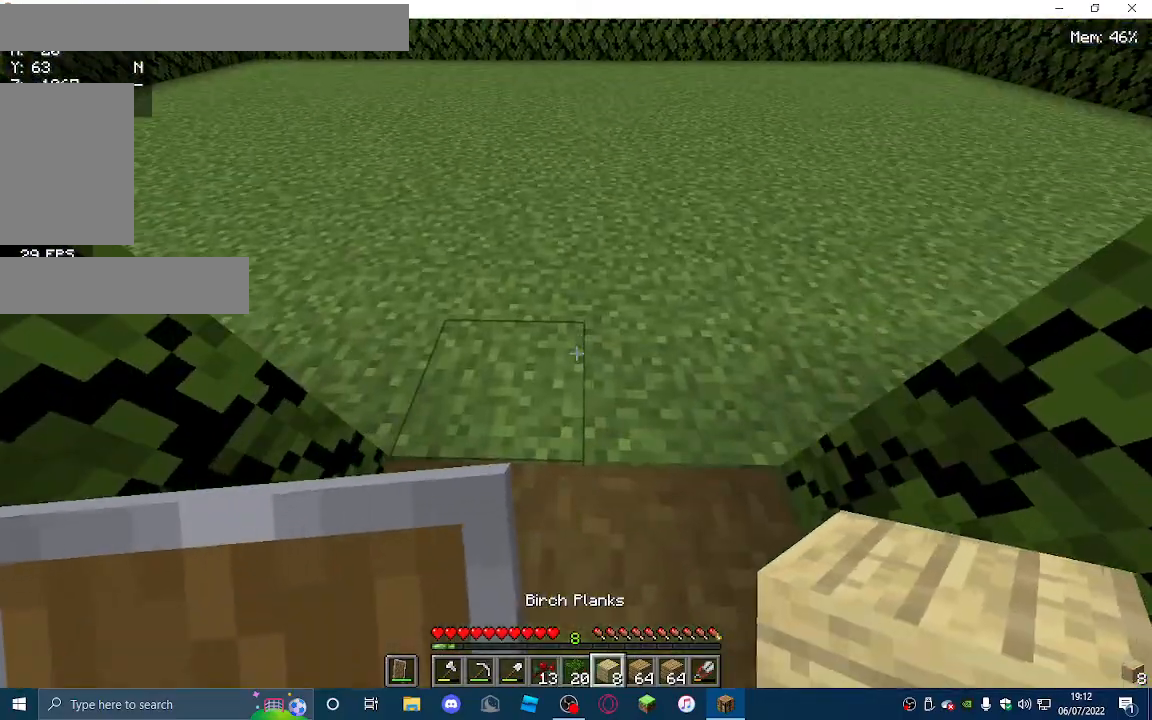
{"keys": ["w"], "mouse": [], "events": [[367, "w", "down"]]}
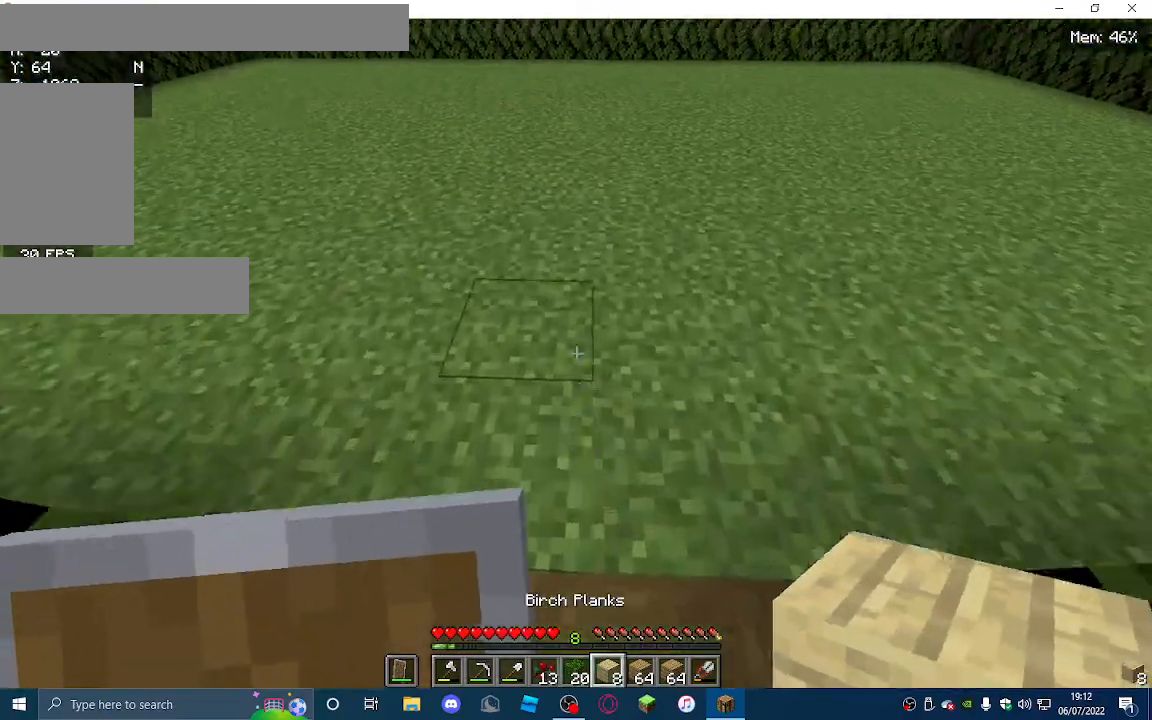
{"keys": [], "mouse": [], "events": [[267, "w", "up"]]}
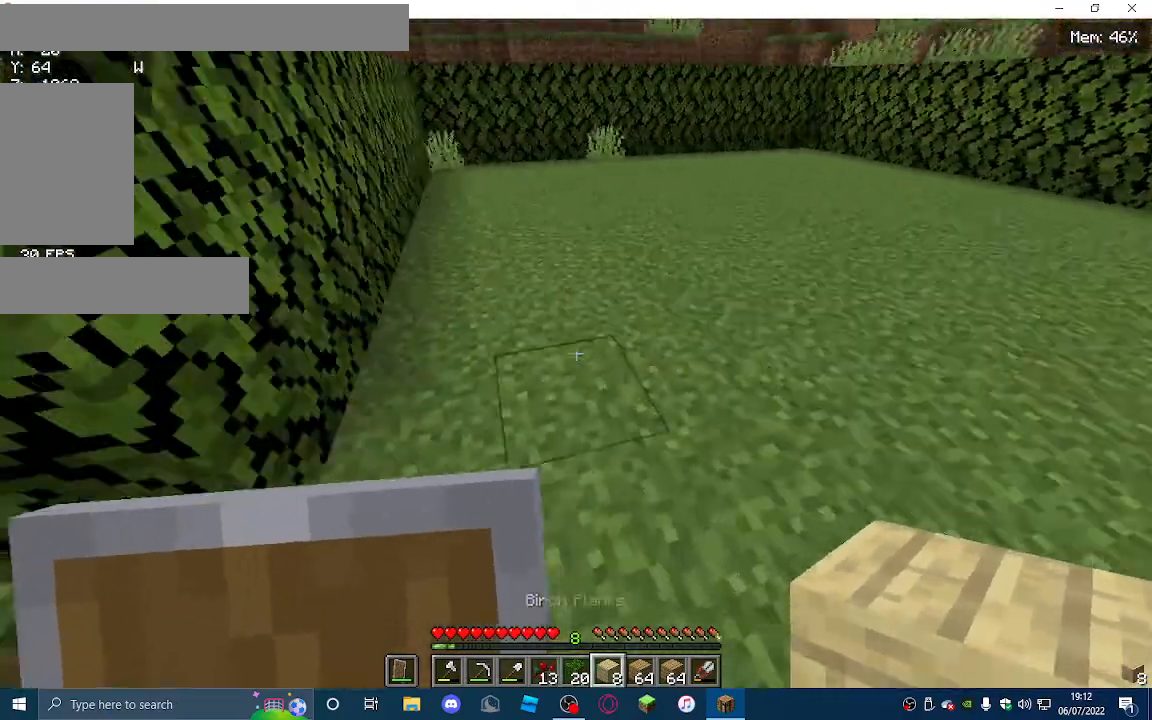
{"keys": ["d"], "mouse": [], "events": [[33, "d", "down"]]}
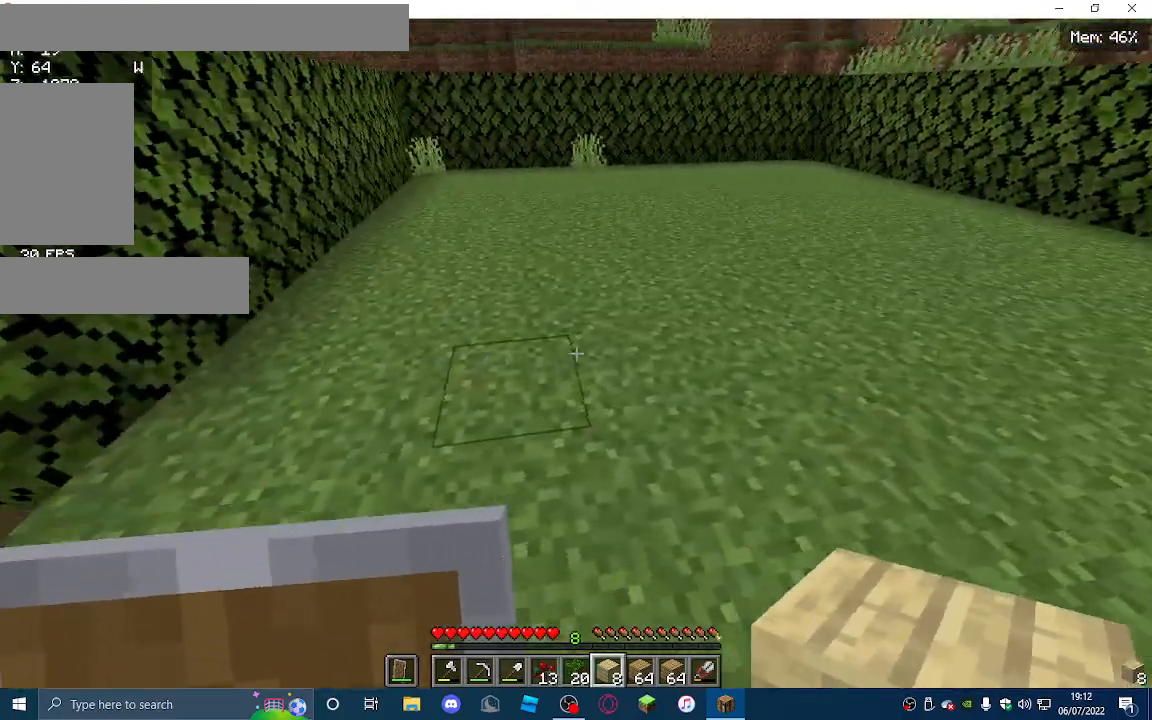
{"keys": ["w"], "mouse": [], "events": [[33, "w", "down"], [167, "d", "up"]]}
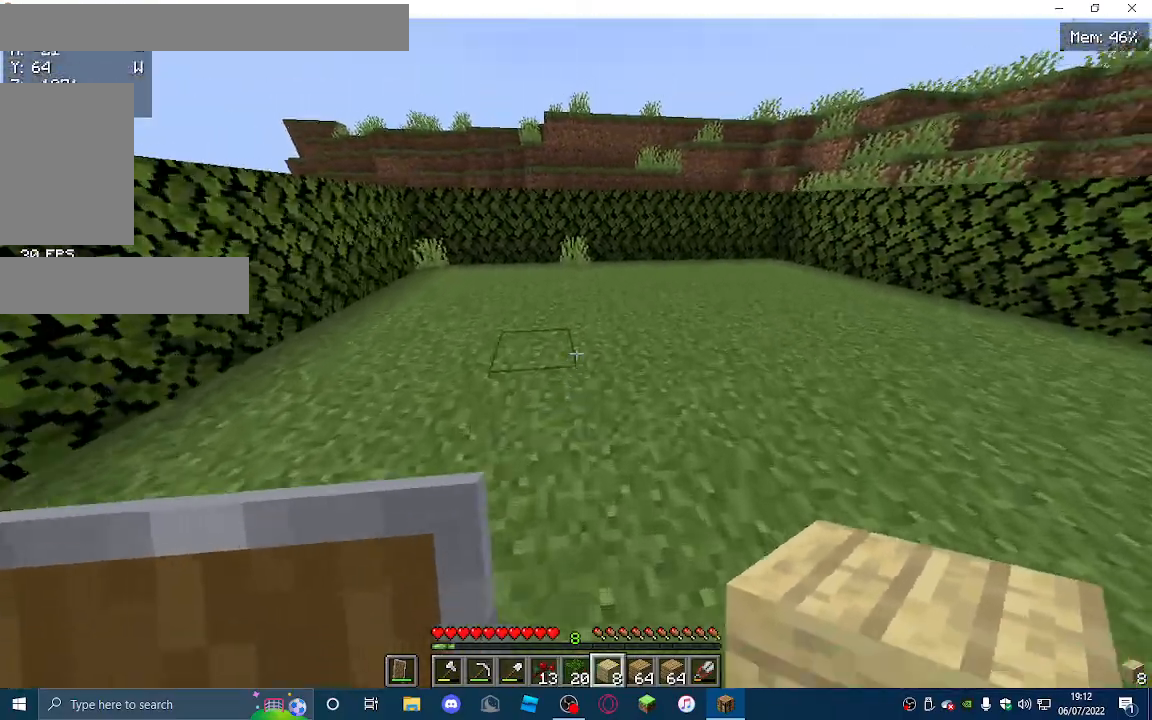
{"keys": ["w"], "mouse": [], "events": []}
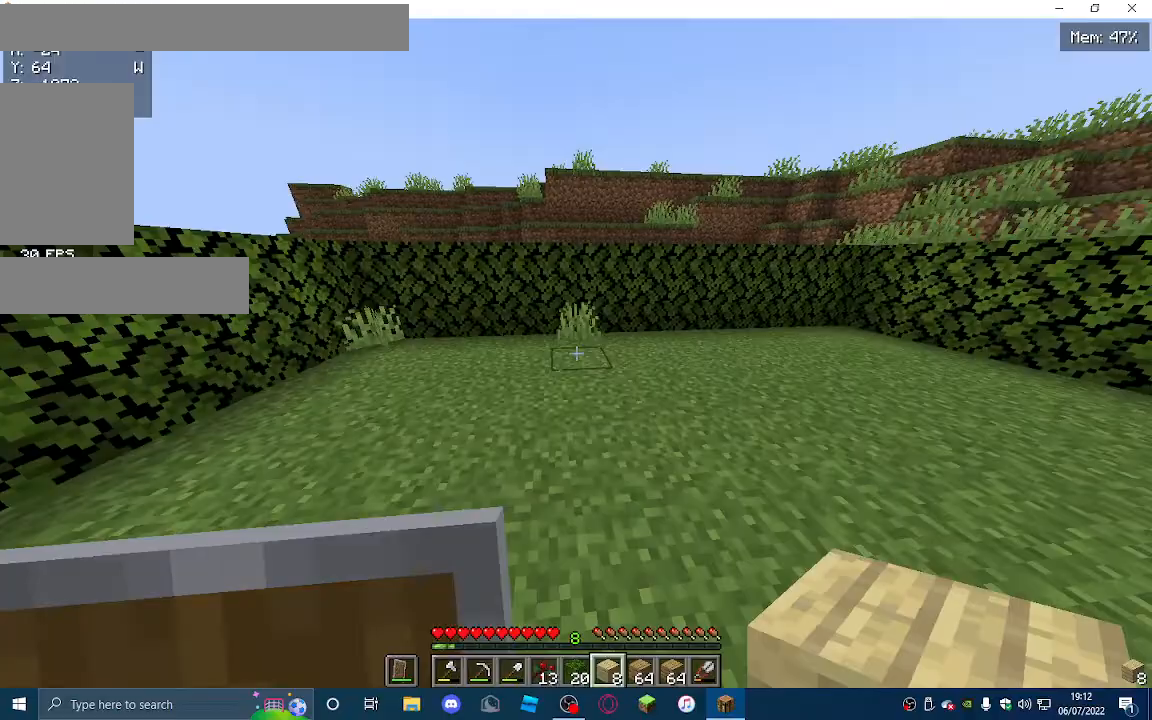
{"keys": ["a", "w"], "mouse": ["left"], "events": [[267, "mouse_left", "down"], [333, "a", "down"]]}
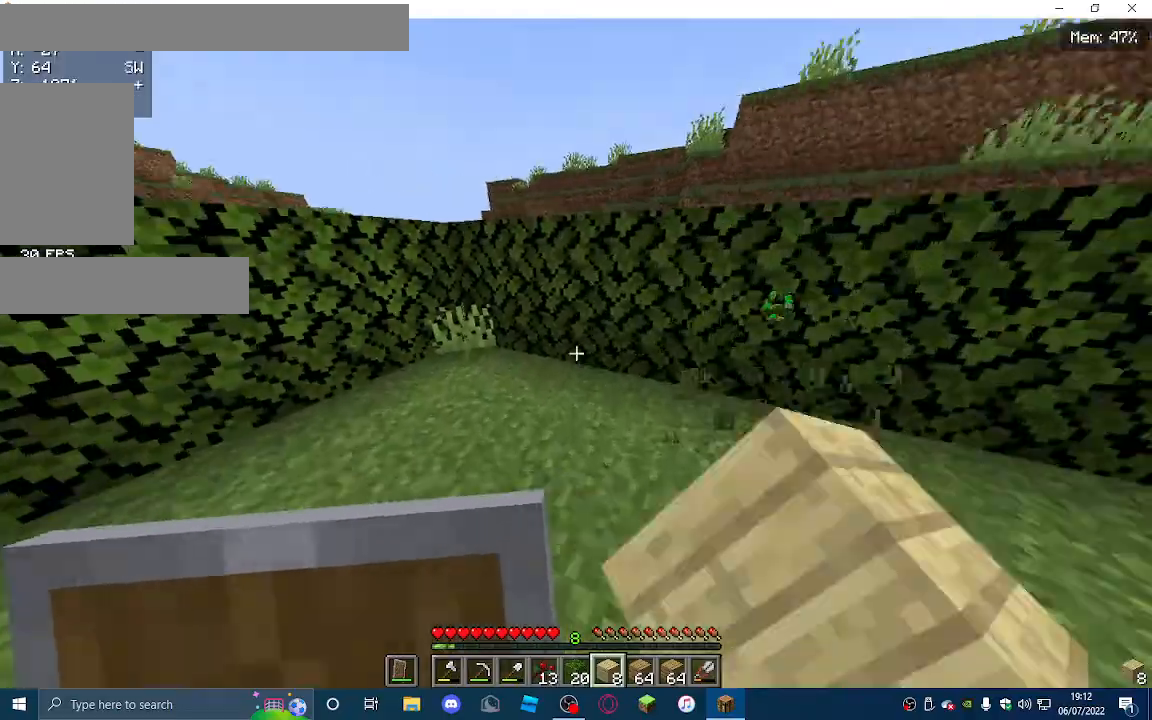
{"keys": [], "mouse": [], "events": [[333, "a", "up"], [467, "w", "up"], [500, "mouse_left", "up"]]}
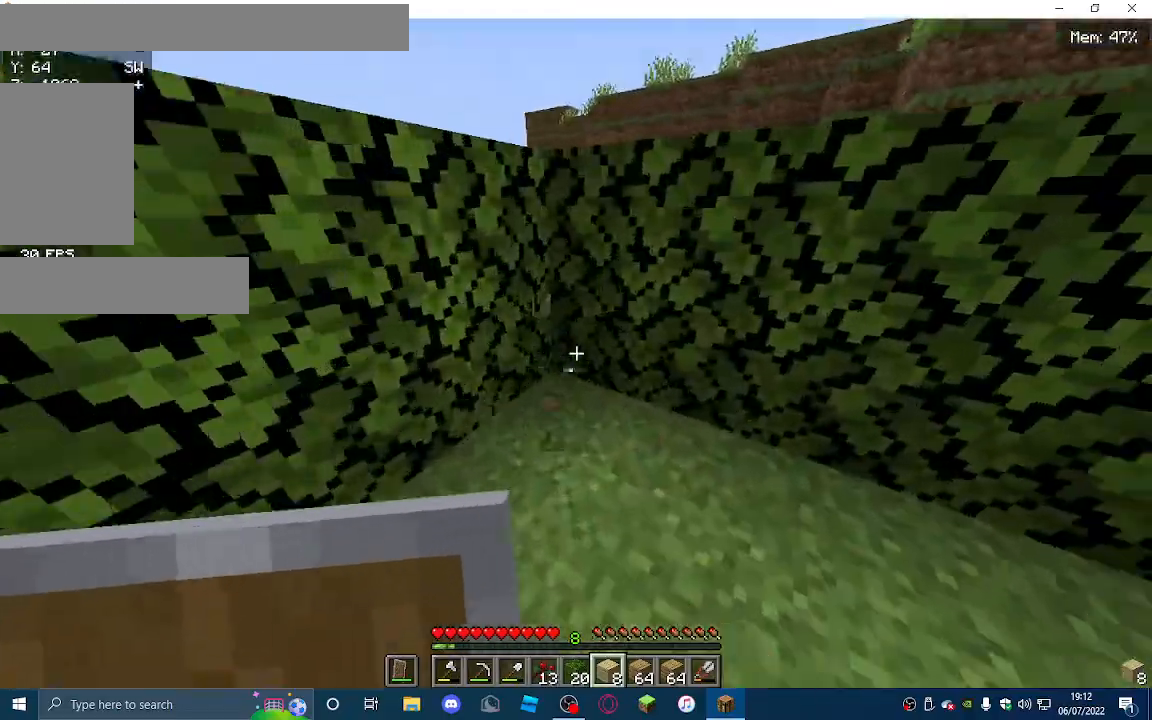
{"keys": ["a", "w"], "mouse": []}
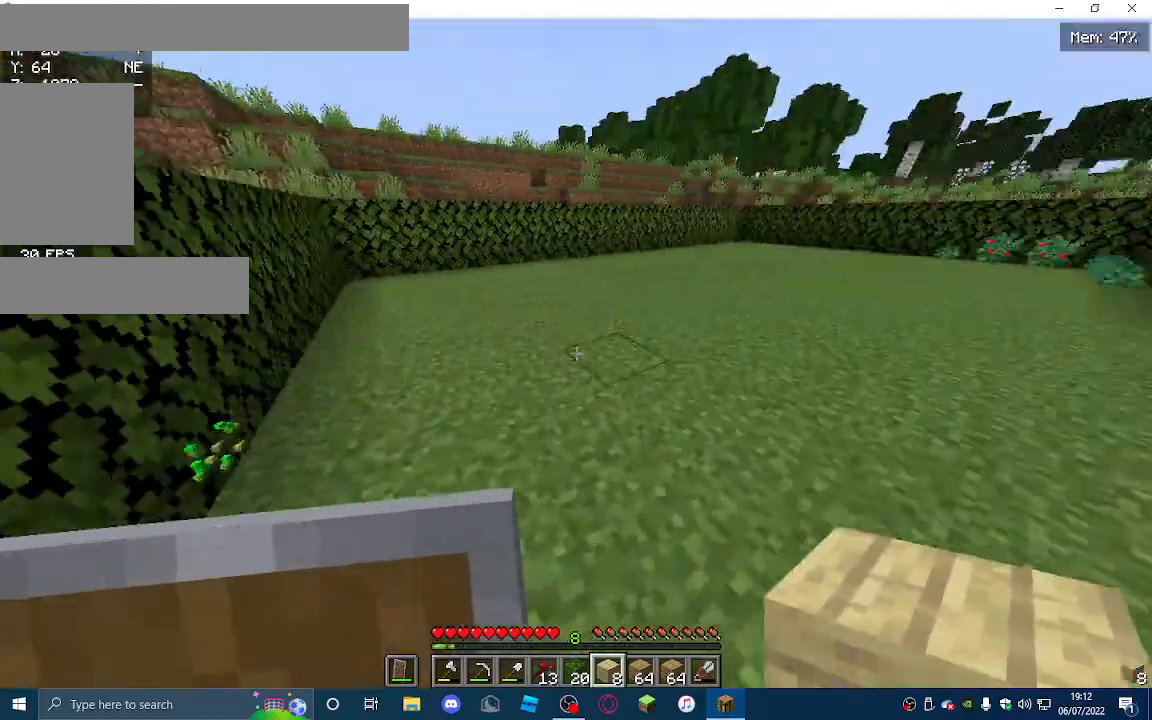
{"keys": ["a", "w"], "mouse": [], "events": []}
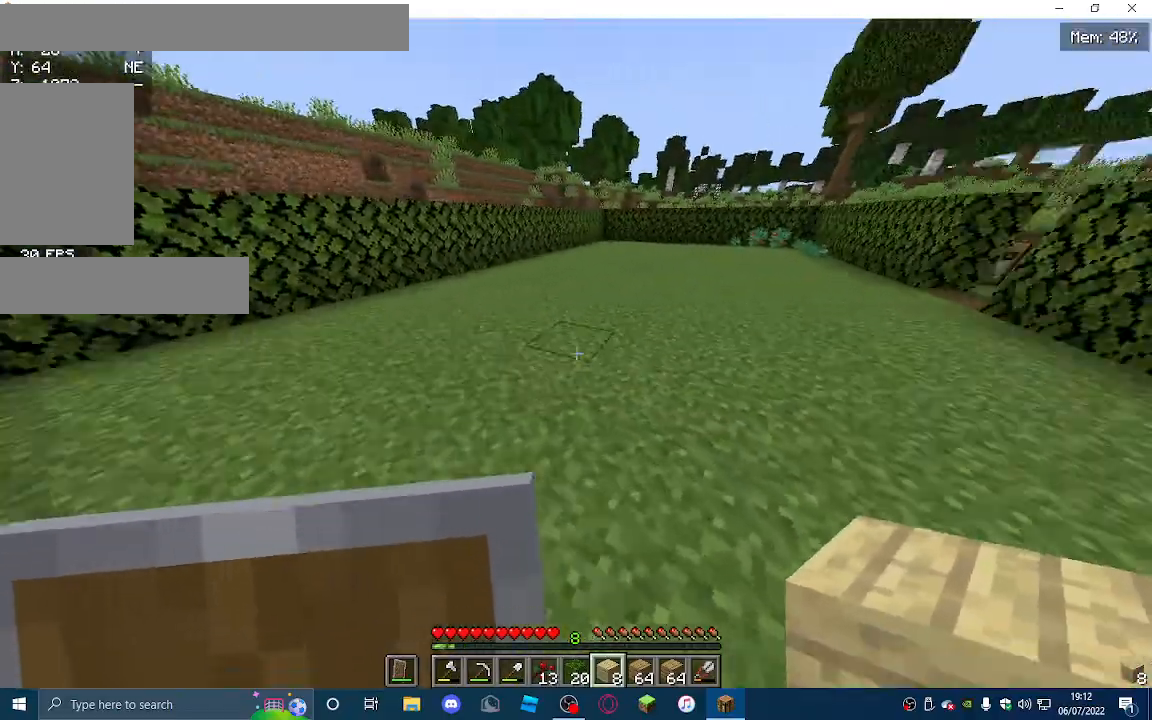
{"keys": ["w"], "mouse": [], "events": [[200, "a", "up"]]}
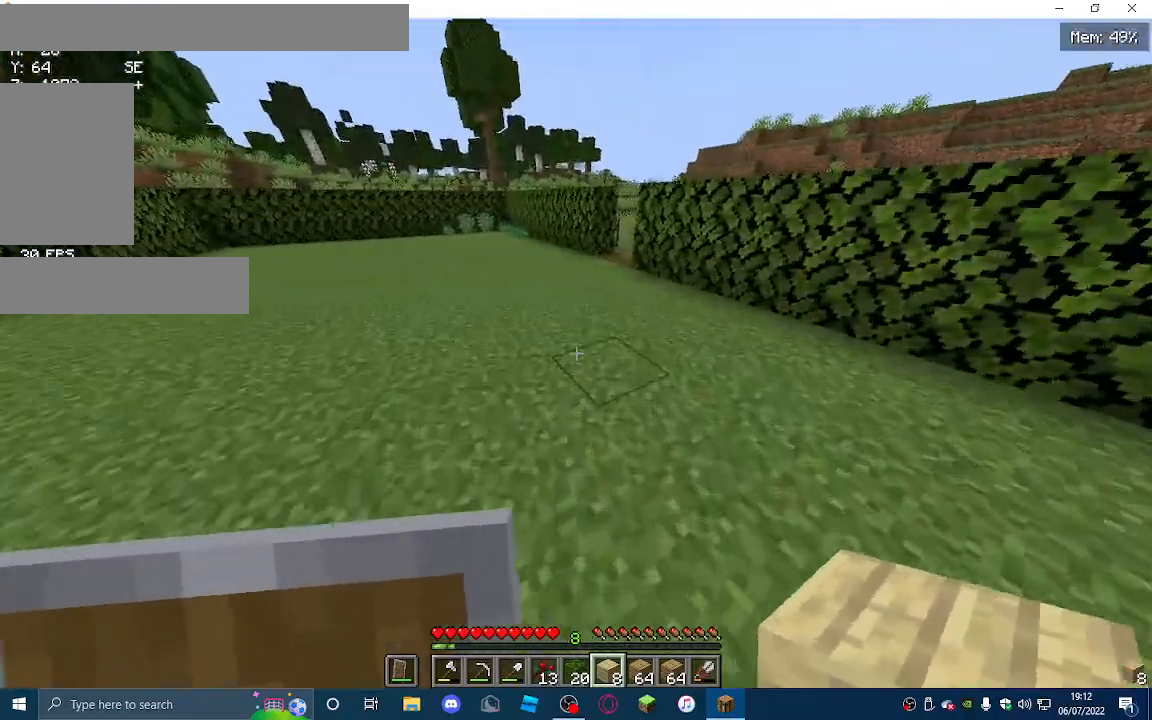
{"keys": ["w"], "mouse": [], "events": []}